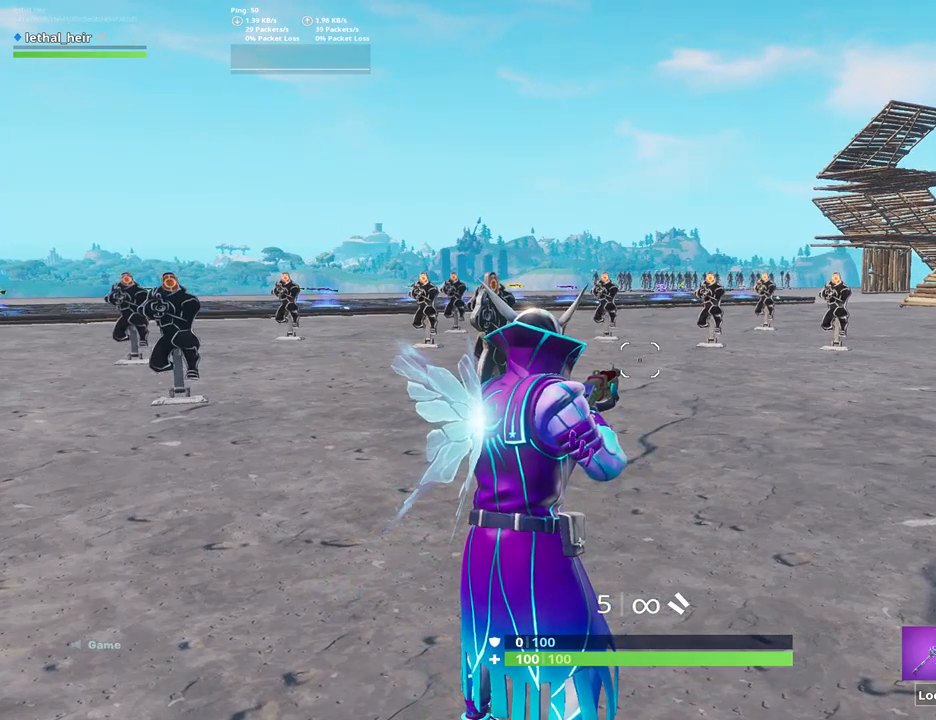
Gameplay with keyboard; each line is a JSON object with the keys held at the frame after it. "events" lists presses ("down") and releases ("up") of ".", "/", "0", "1", "2", "3", "4", "5", "6", "7", "8", "9", "a", "alt_l", "alt_r", "b", "backslash", "backspace", "c", "caps_lock", "comma", "ctrl_l", "ctrl_r", "d", "e", "equals", "f", "g", "h", "i", "j", "k", "l", "lbracket", "m", "minus", "n", "o", "p", "q", "quote", "r", "rbracket", "return", "s", "semicolon", "shift_l", "shift_r", "space", "super", "t", "tab", "tilde", "u", "v", "w", "x", "y" and "z" between this image and that frame as [ms after this image, input, new state], when the widget could be followed in between. No other keys are recorded. Mouse input is not recorded.
{"keys": [], "events": [[250, "f", "down"], [417, "f", "up"]]}
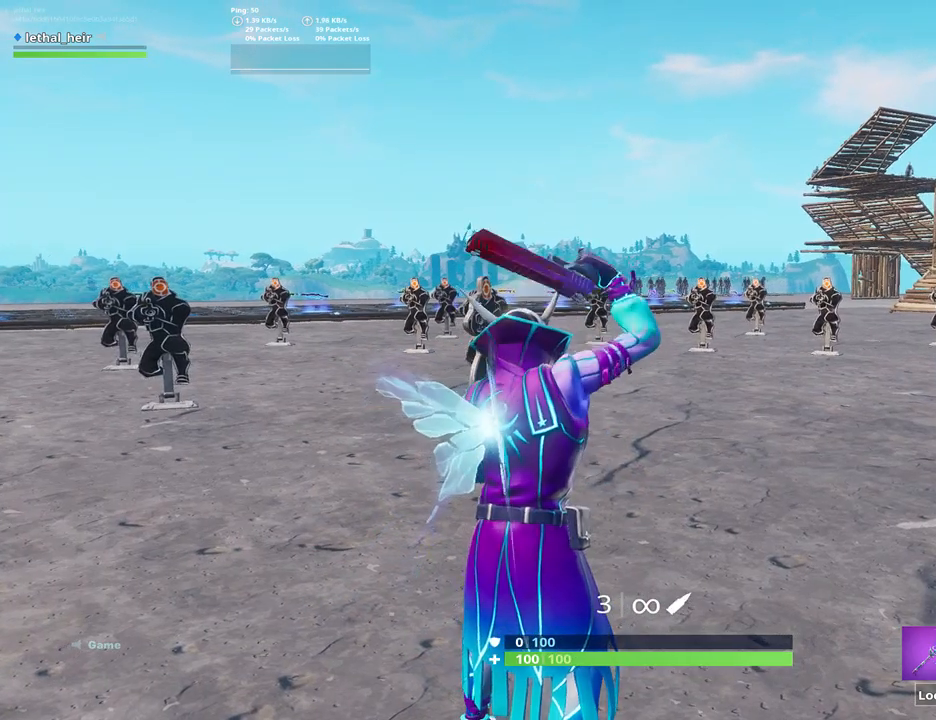
{"keys": ["f"], "events": [[400, "f", "down"]]}
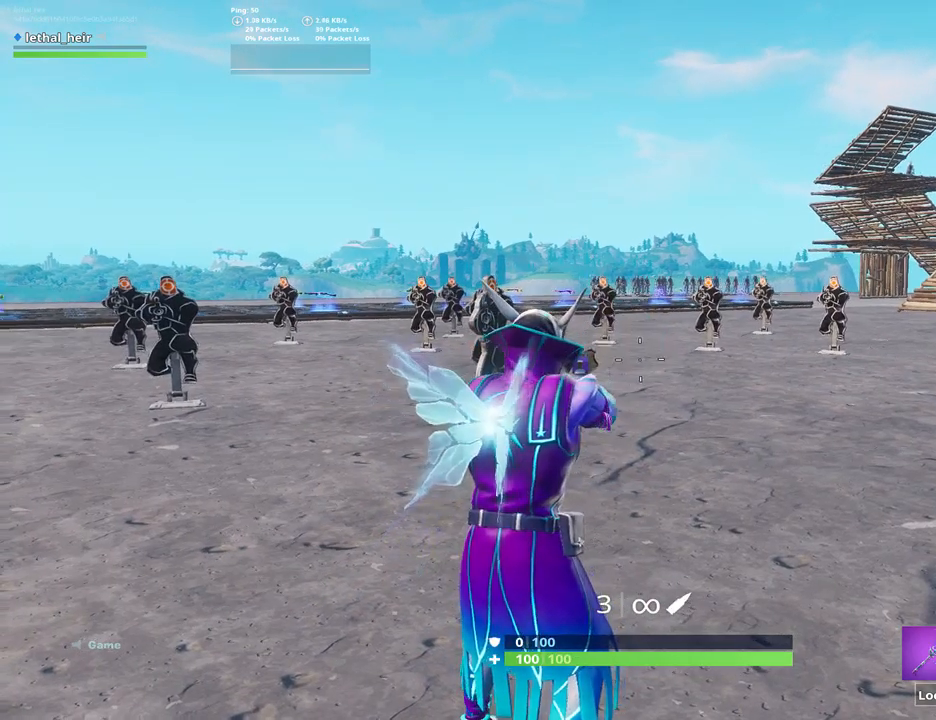
{"keys": [], "events": [[34, "f", "up"], [184, "f", "down"], [284, "f", "up"], [400, "f", "down"], [500, "f", "up"]]}
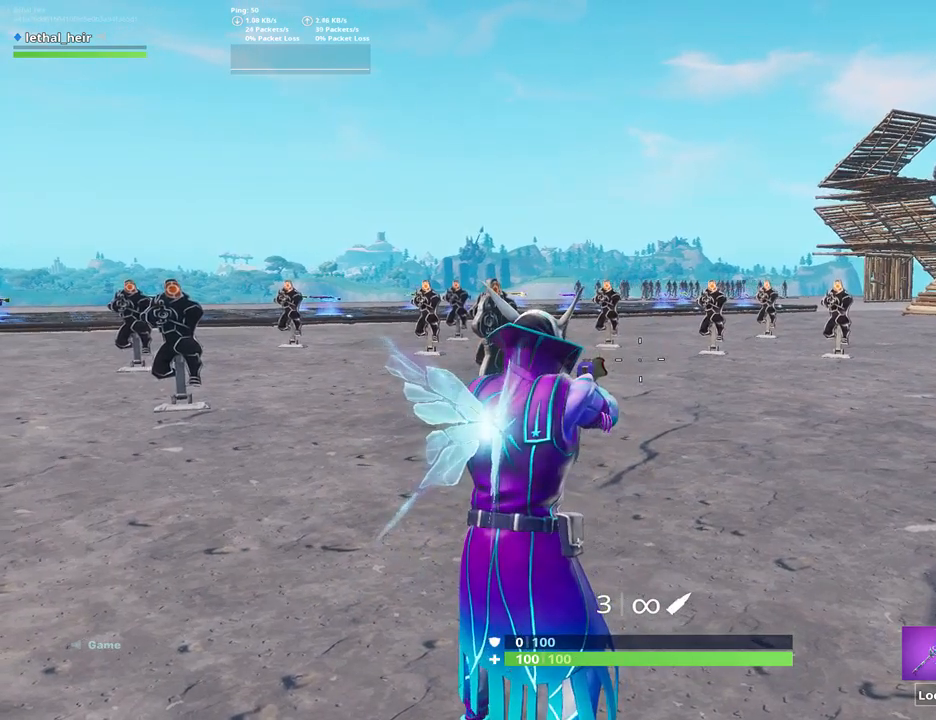
{"keys": [], "events": [[117, "f", "down"], [250, "f", "up"], [284, "f", "down"], [434, "f", "up"]]}
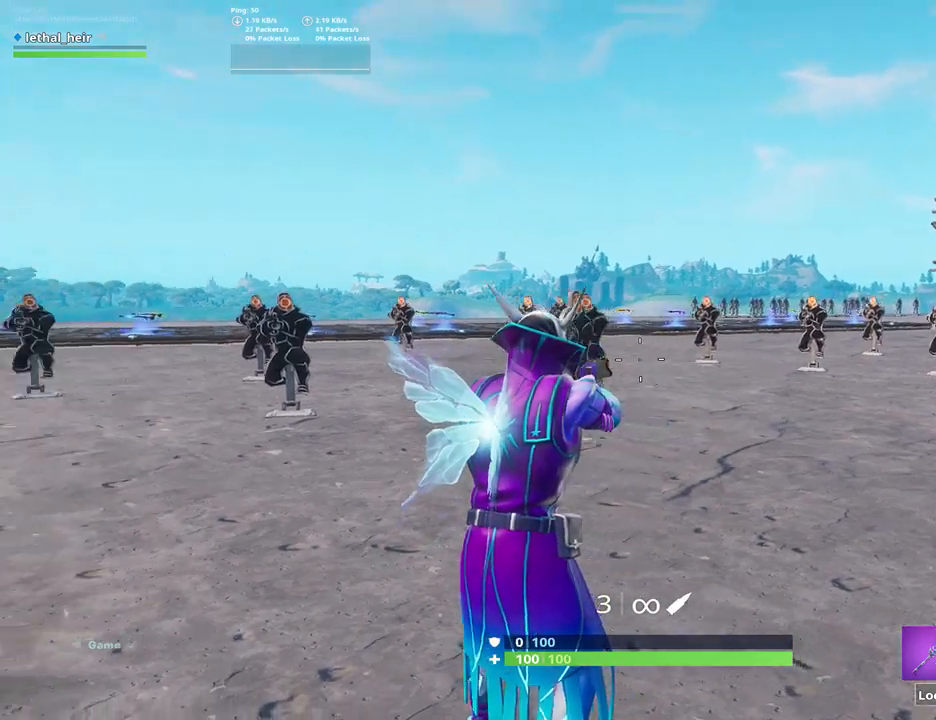
{"keys": [], "events": [[134, "f", "down"], [267, "f", "up"], [384, "f", "down"], [484, "f", "up"]]}
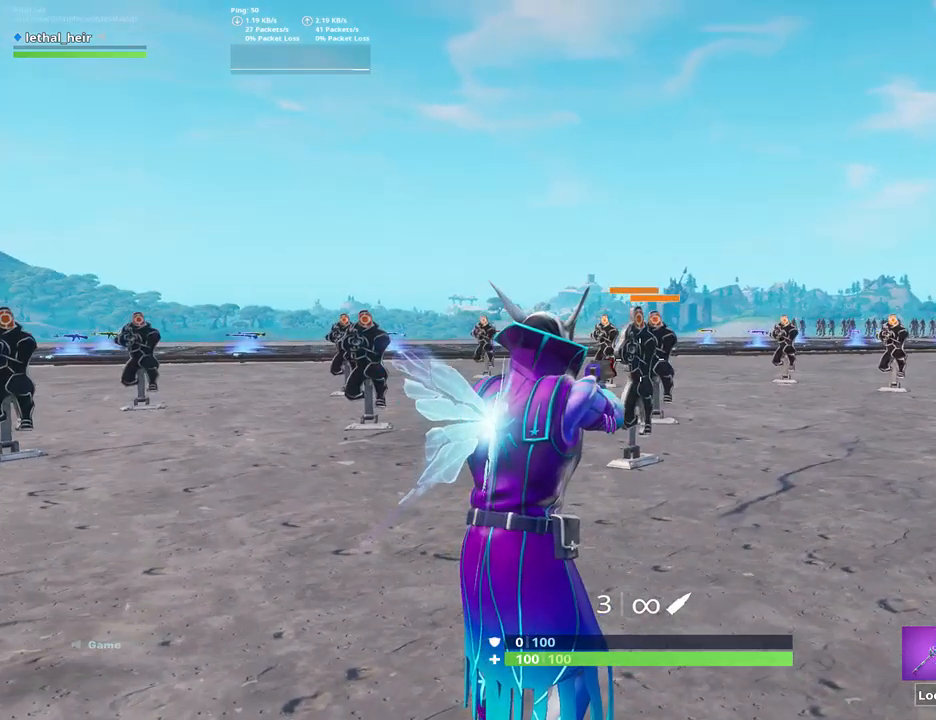
{"keys": [], "events": [[367, "r", "down"], [467, "r", "up"]]}
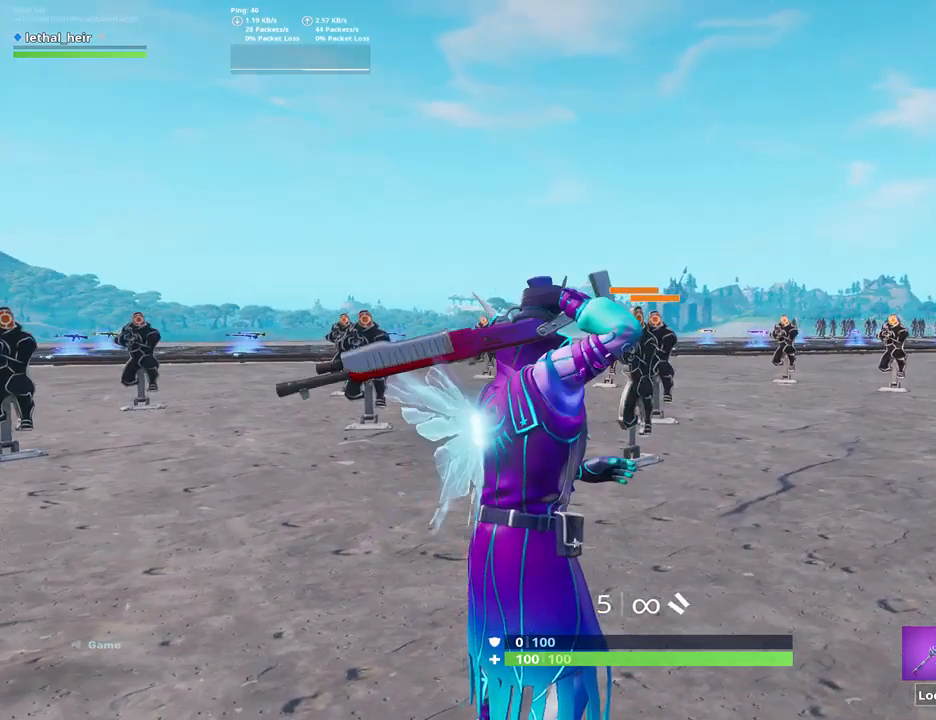
{"keys": [], "events": []}
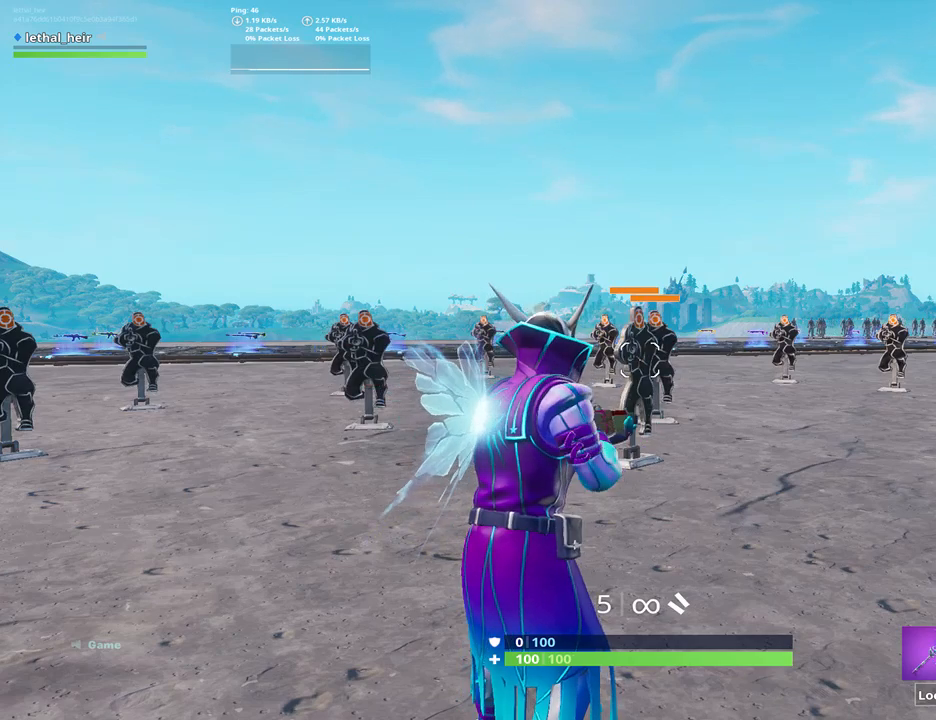
{"keys": [], "events": [[200, "f", "down"], [367, "f", "up"]]}
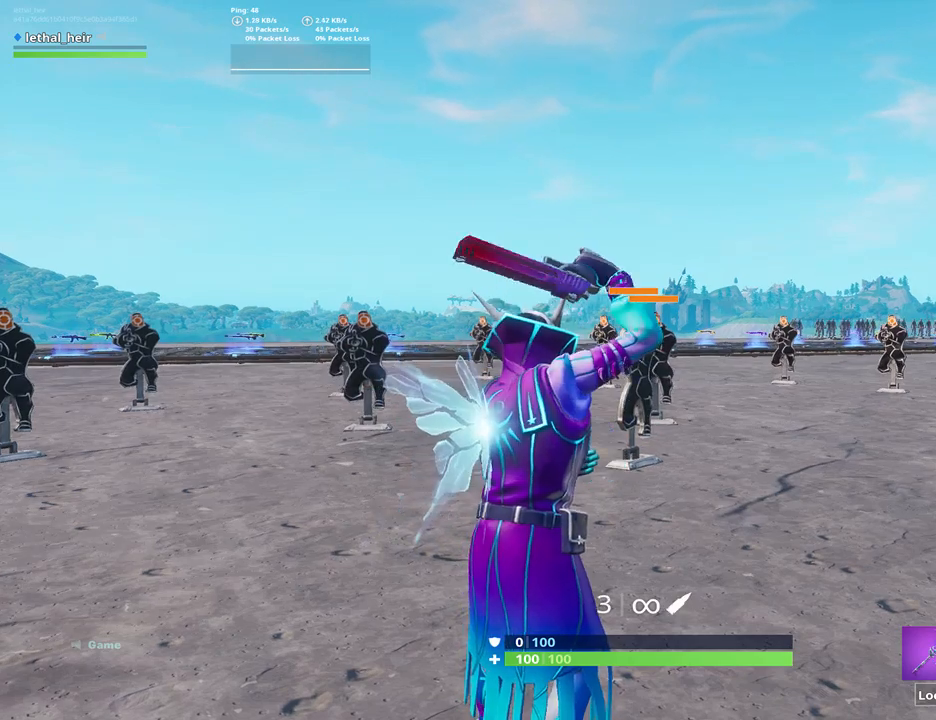
{"keys": [], "events": []}
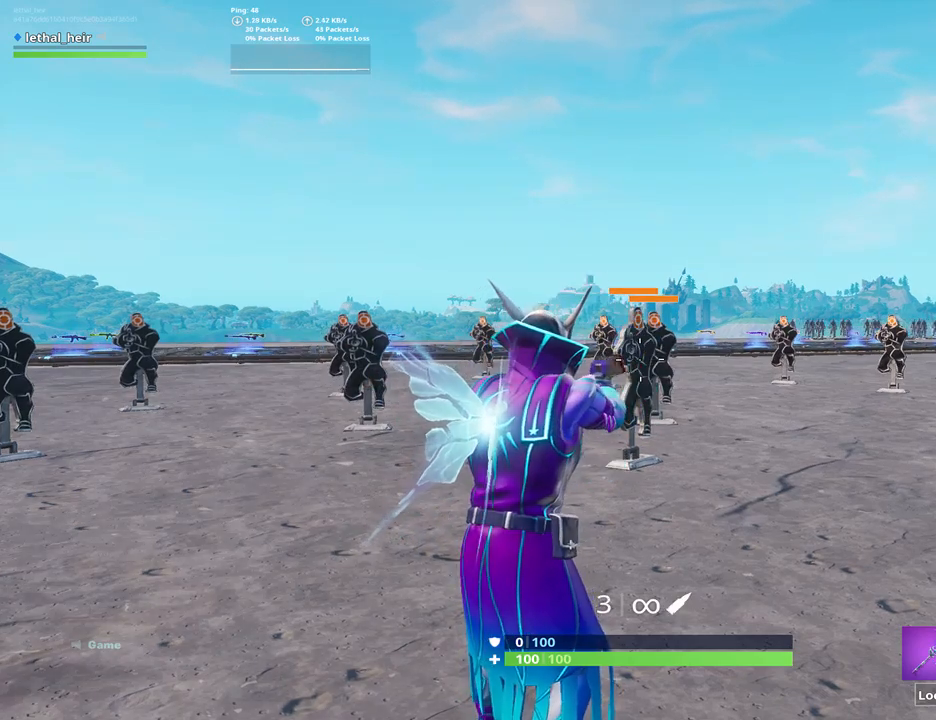
{"keys": [], "events": []}
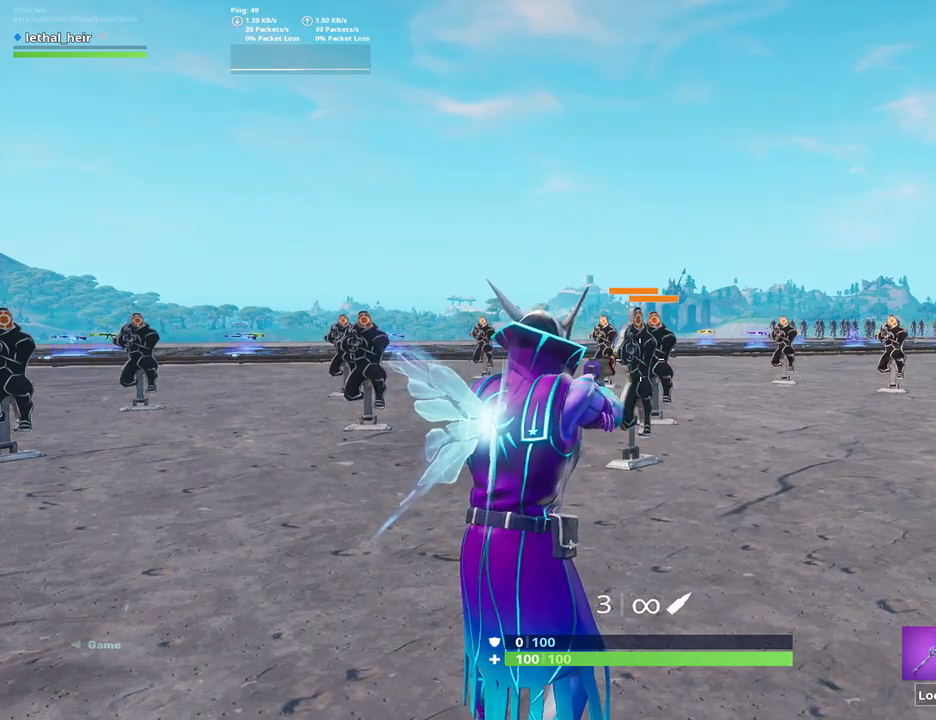
{"keys": [], "events": []}
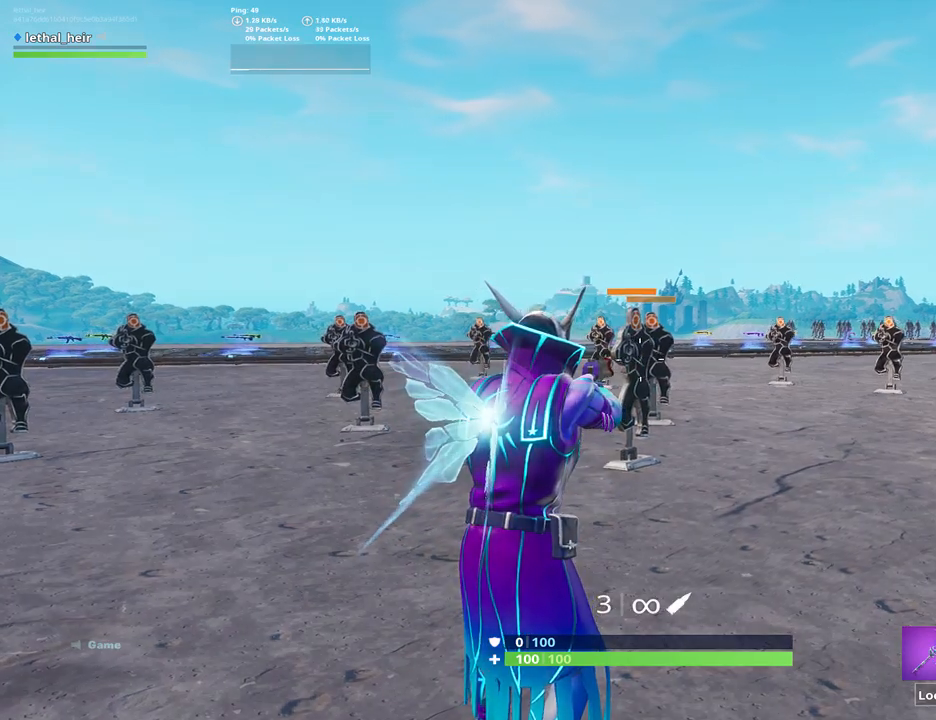
{"keys": [], "events": [[17, "r", "down"], [267, "r", "up"]]}
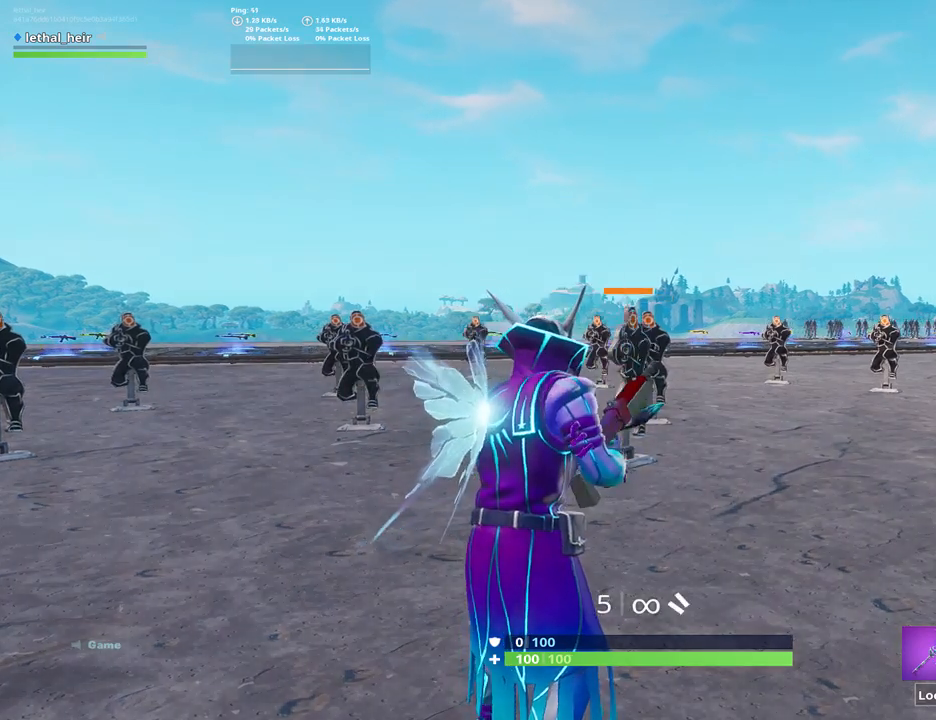
{"keys": [], "events": [[250, "f", "down"], [417, "f", "up"]]}
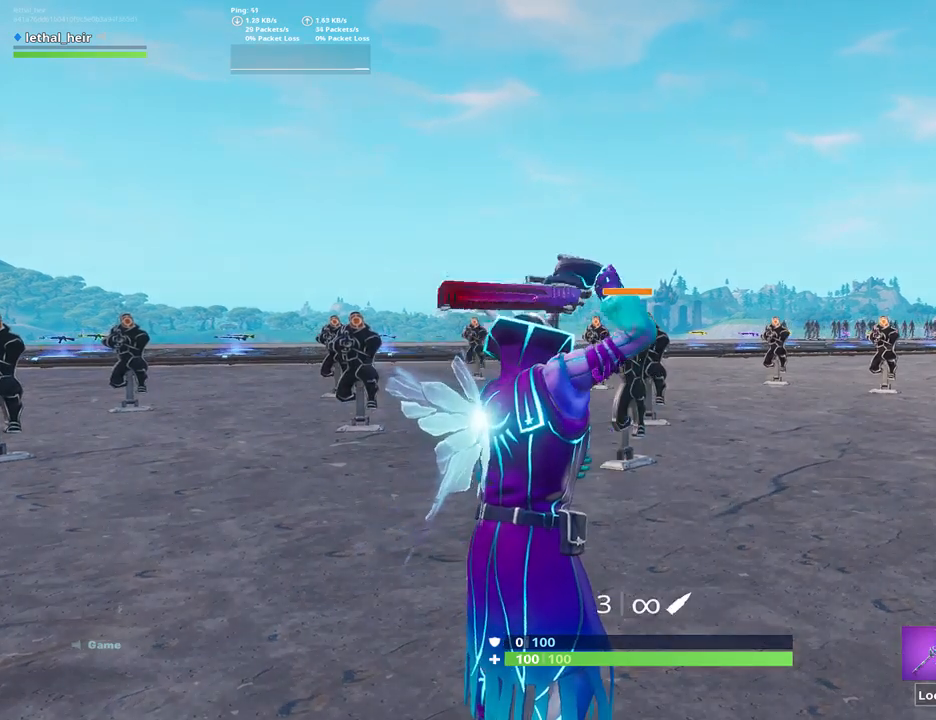
{"keys": [], "events": []}
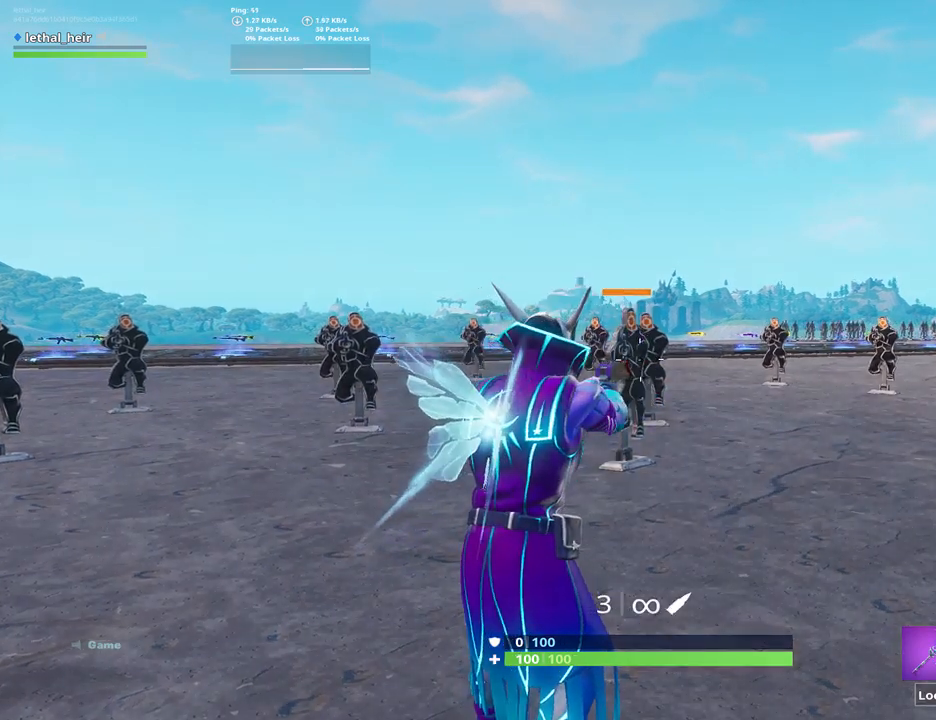
{"keys": [], "events": [[34, "r", "down"], [184, "r", "up"]]}
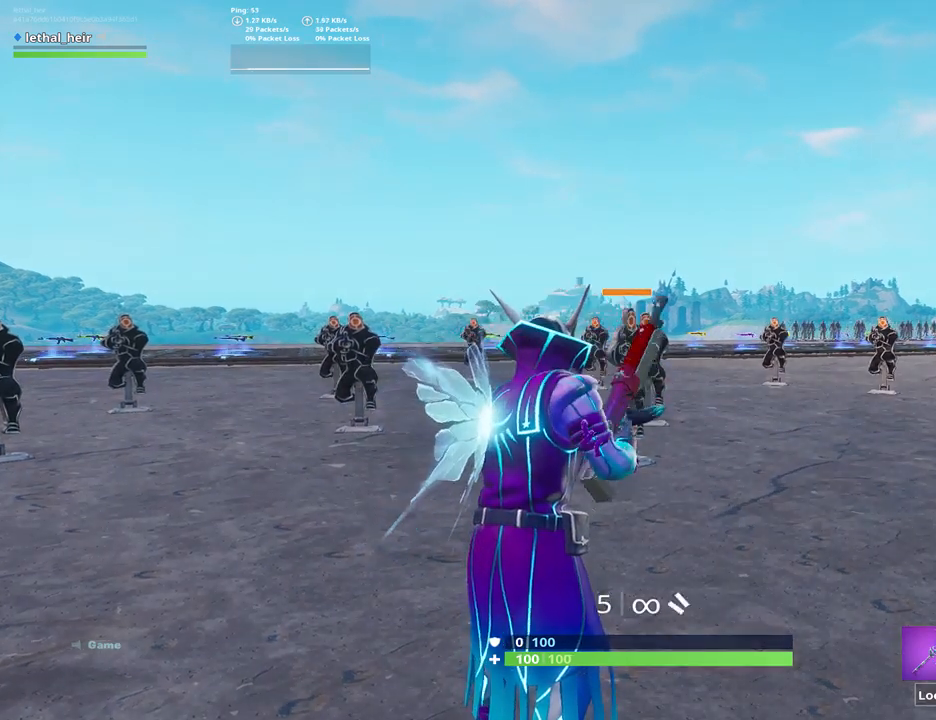
{"keys": [], "events": [[50, "f", "down"], [167, "f", "up"], [367, "r", "down"], [450, "r", "up"]]}
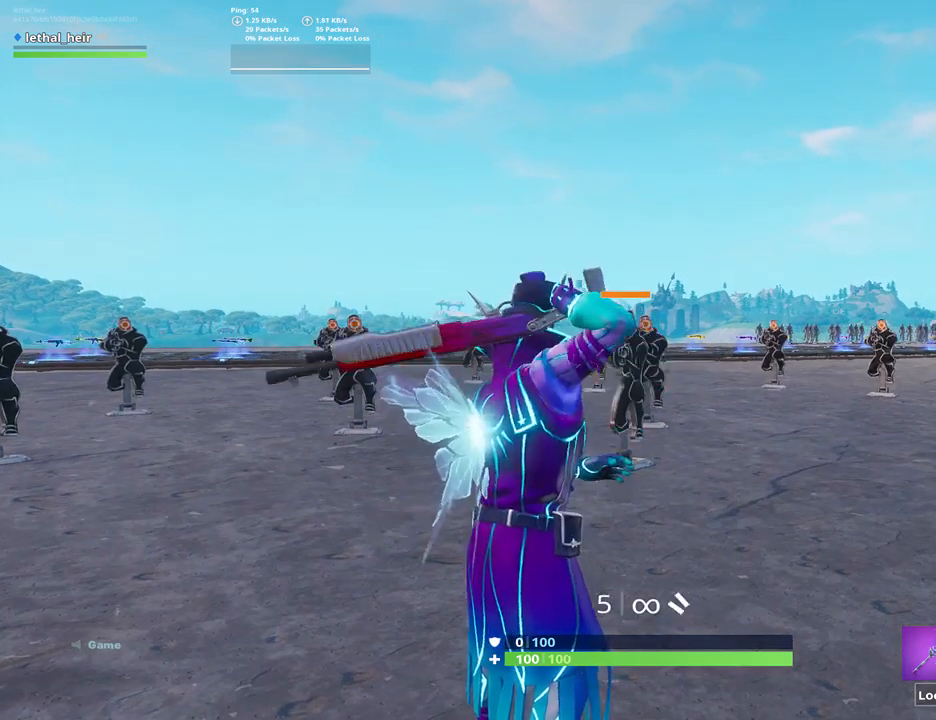
{"keys": [], "events": [[84, "f", "down"], [167, "f", "up"], [300, "r", "down"], [400, "r", "up"]]}